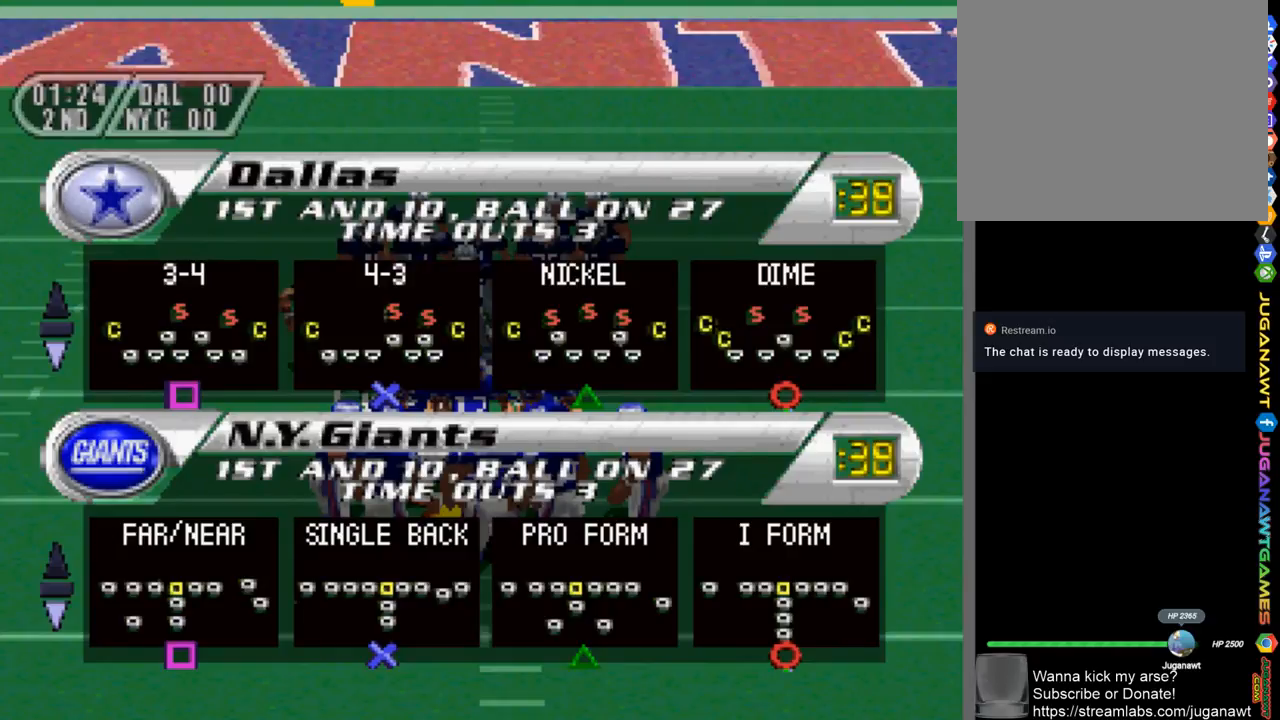
Gameplay with a controller (PlayStation layout); each line is a JSON object with the inputs held at the frame after it. "events" lists button and stick changes between this image and that frame as [ms after this image, input, new state], when the widget could be followed in between.
{"buttons": [], "left_stick": "center", "right_stick": "center", "events": [[267, "DPAD_DOWN", "down"], [433, "DPAD_DOWN", "up"]]}
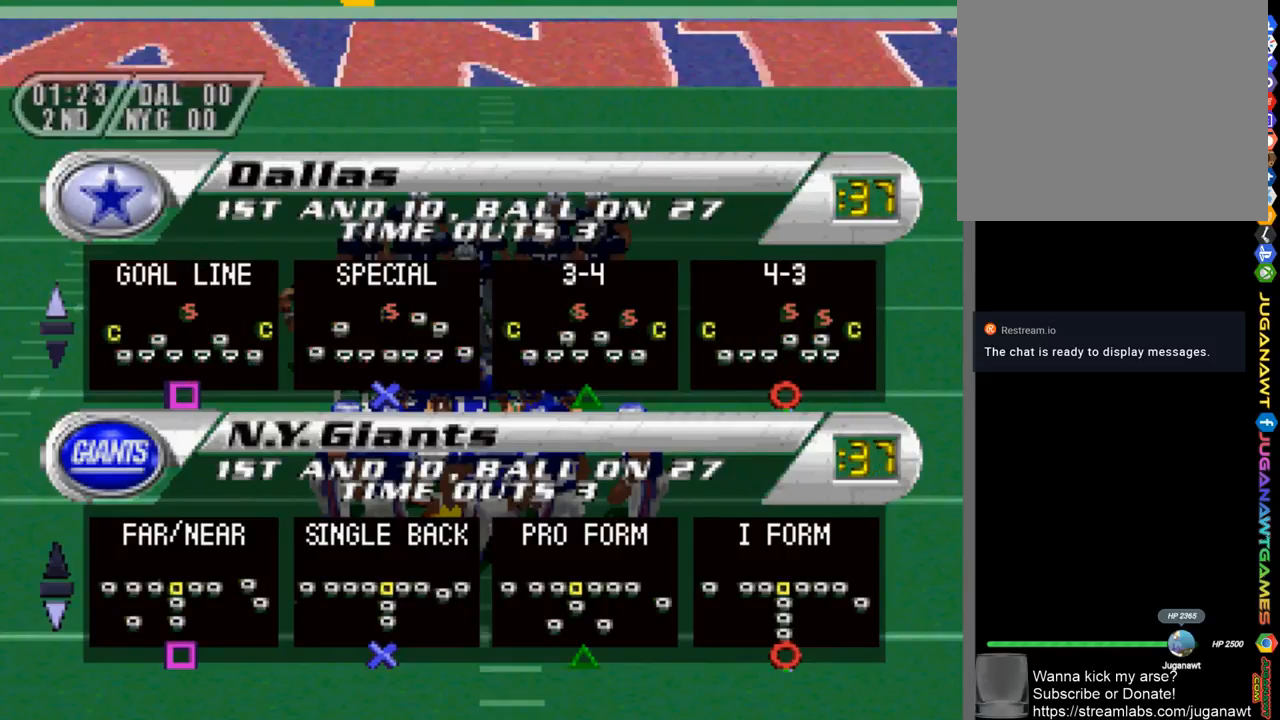
{"buttons": [], "left_stick": "center", "right_stick": "center", "events": [[100, "DPAD_DOWN", "down"], [233, "DPAD_DOWN", "up"]]}
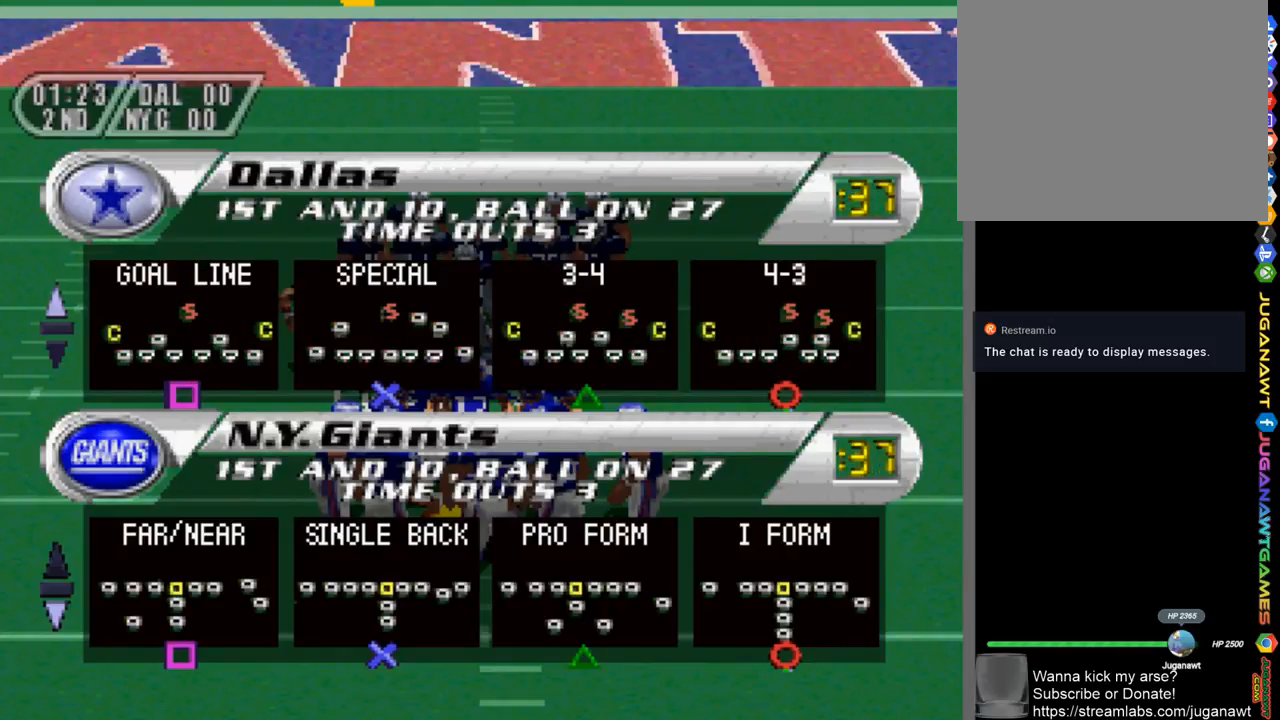
{"buttons": [], "left_stick": "center", "right_stick": "center", "events": [[67, "DPAD_UP", "down"], [167, "DPAD_UP", "up"], [267, "DPAD_UP", "down"], [367, "DPAD_UP", "up"]]}
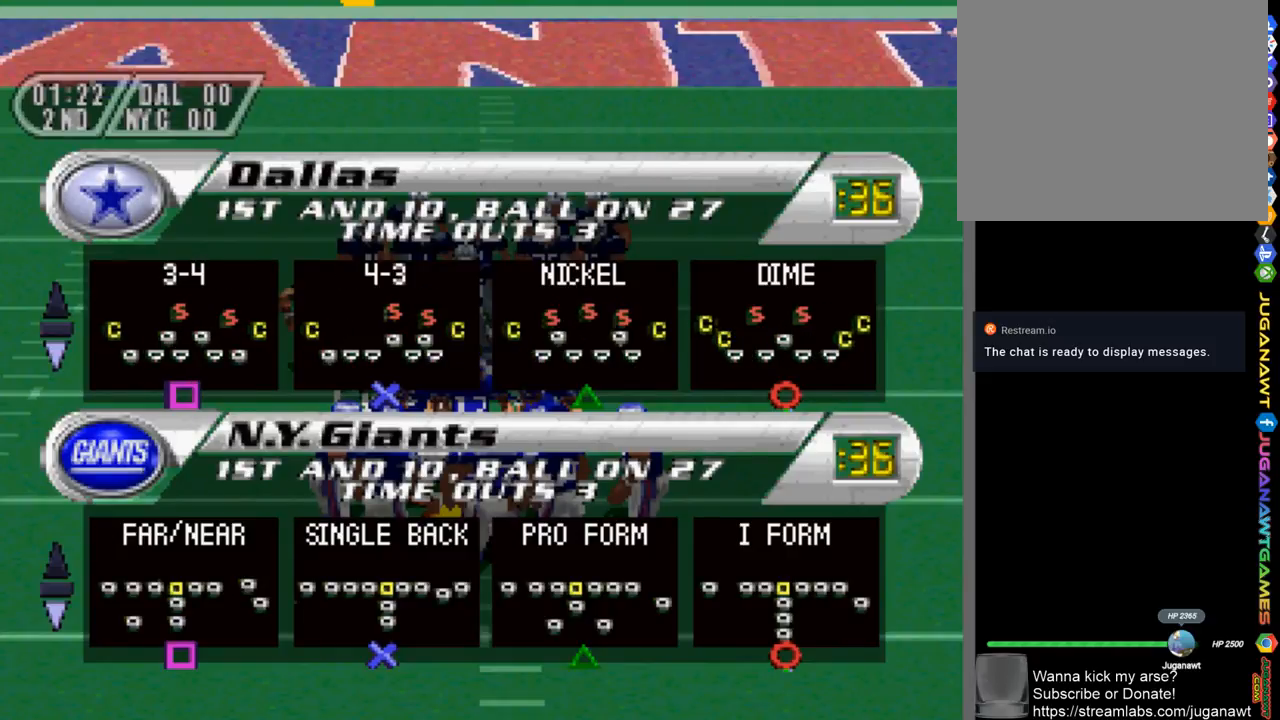
{"buttons": [], "left_stick": "center", "right_stick": "center", "events": [[33, "DPAD_UP", "down"], [133, "DPAD_UP", "up"]]}
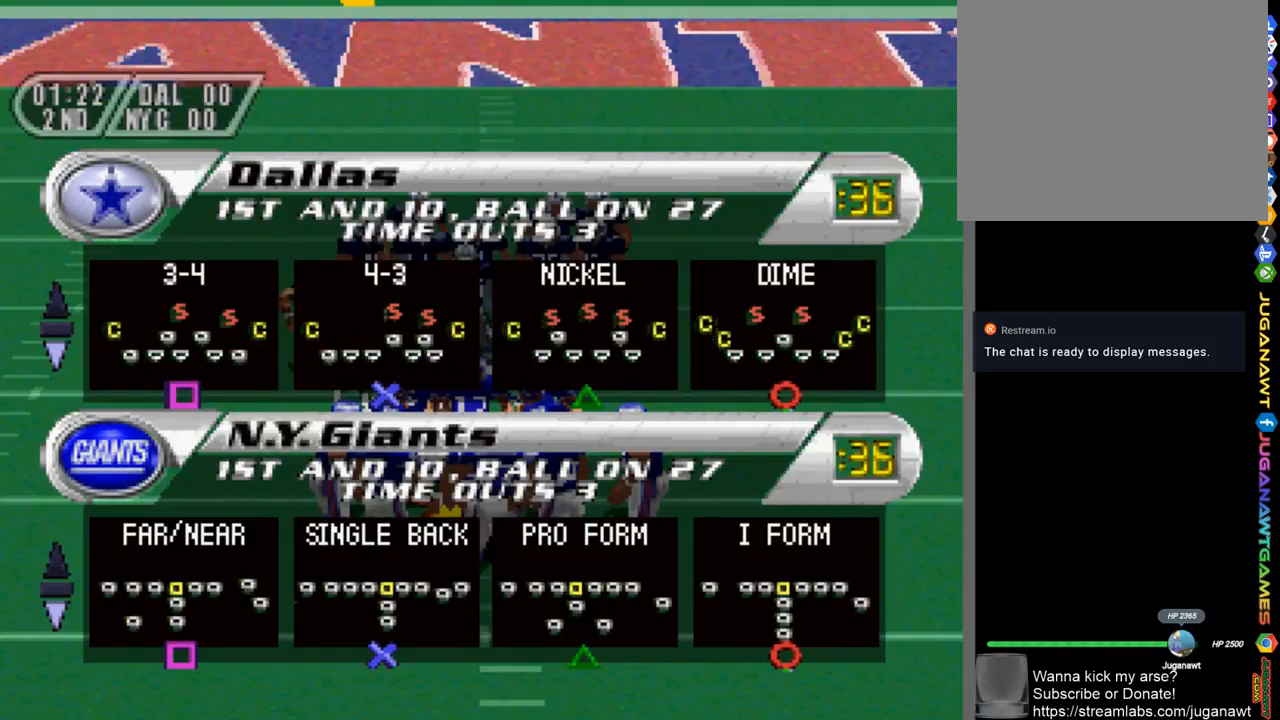
{"buttons": [], "left_stick": "center", "right_stick": "center", "events": [[267, "CIRCLE", "down"], [333, "CIRCLE", "up"]]}
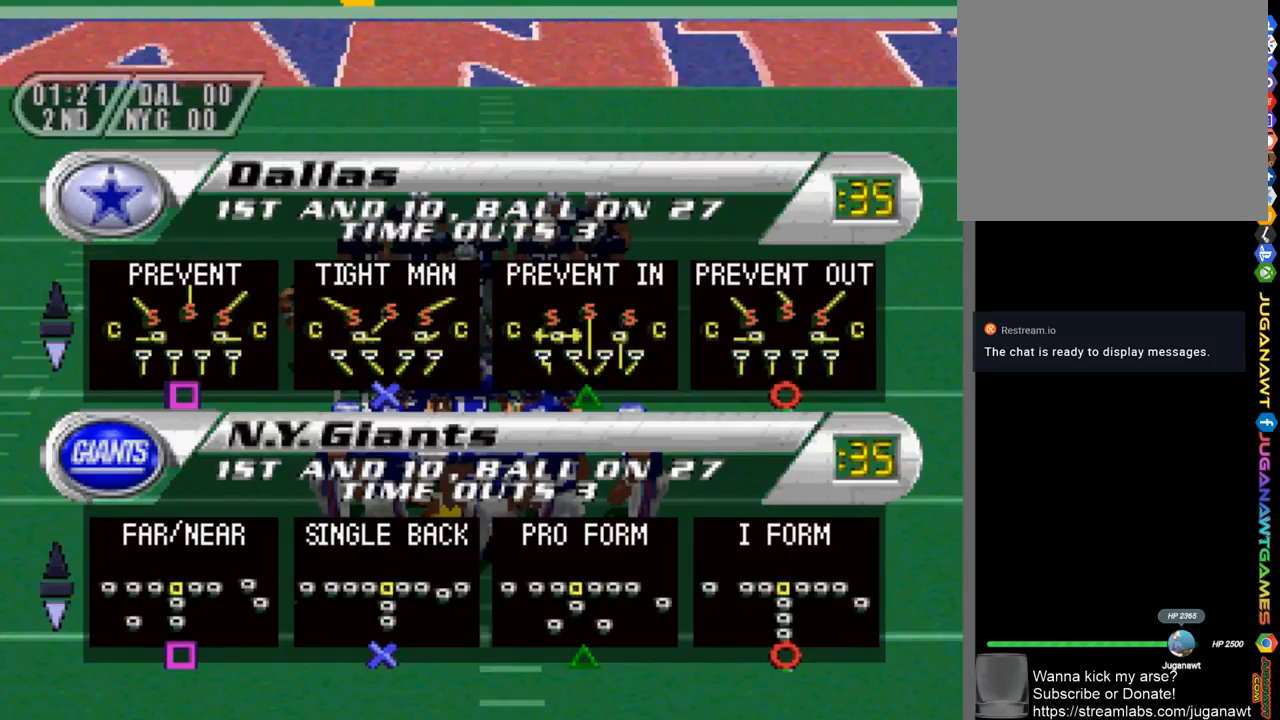
{"buttons": [], "left_stick": "center", "right_stick": "center", "events": []}
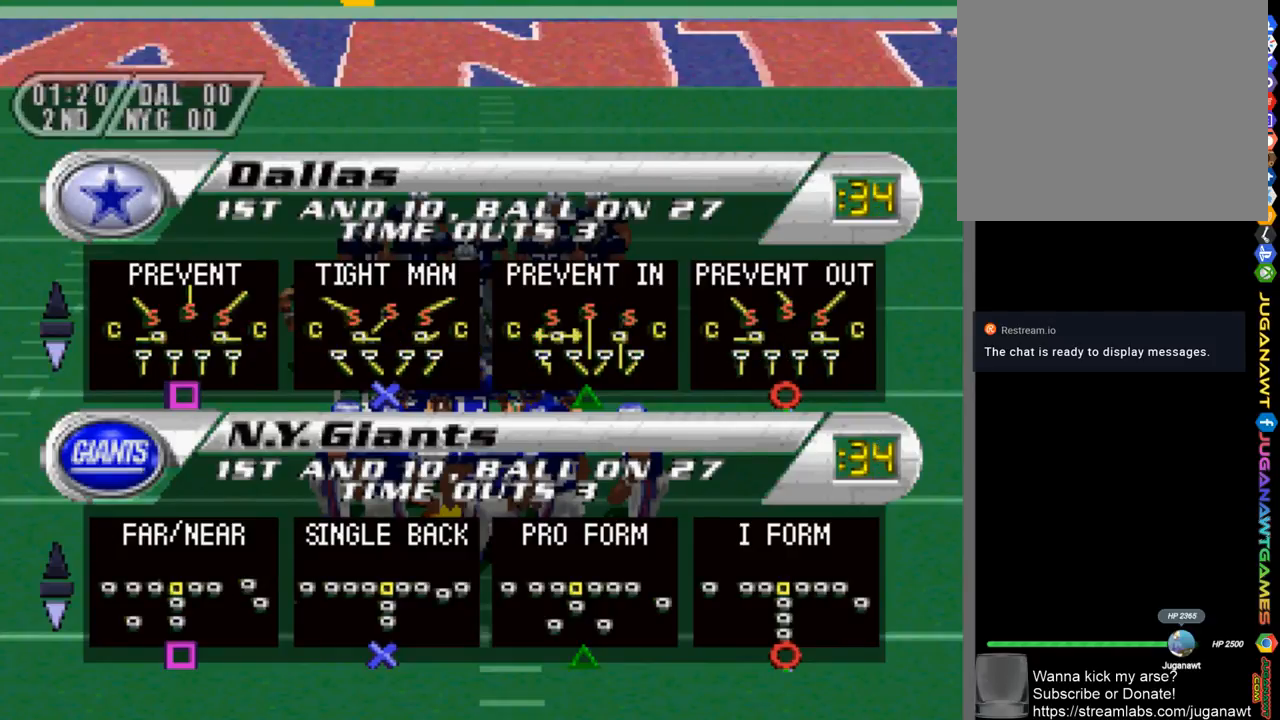
{"buttons": [], "left_stick": "center", "right_stick": "center", "events": [[100, "DPAD_DOWN", "down"], [233, "DPAD_DOWN", "up"]]}
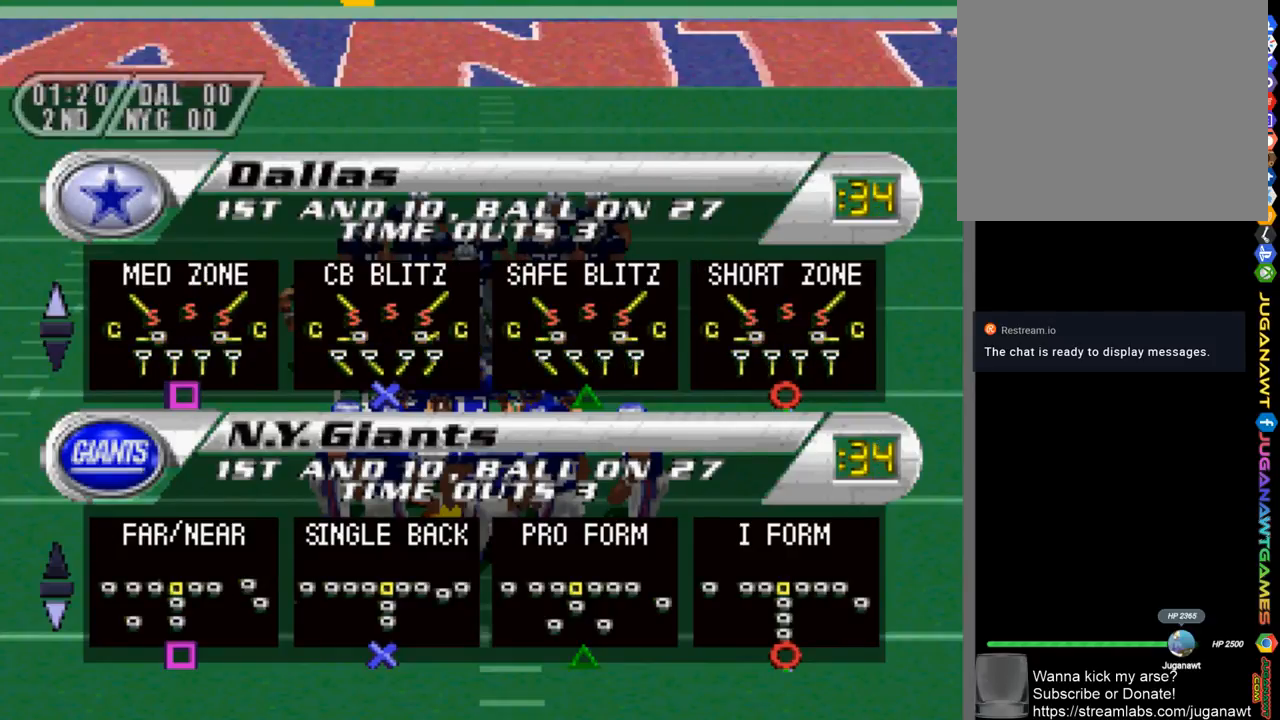
{"buttons": [], "left_stick": "center", "right_stick": "center", "events": []}
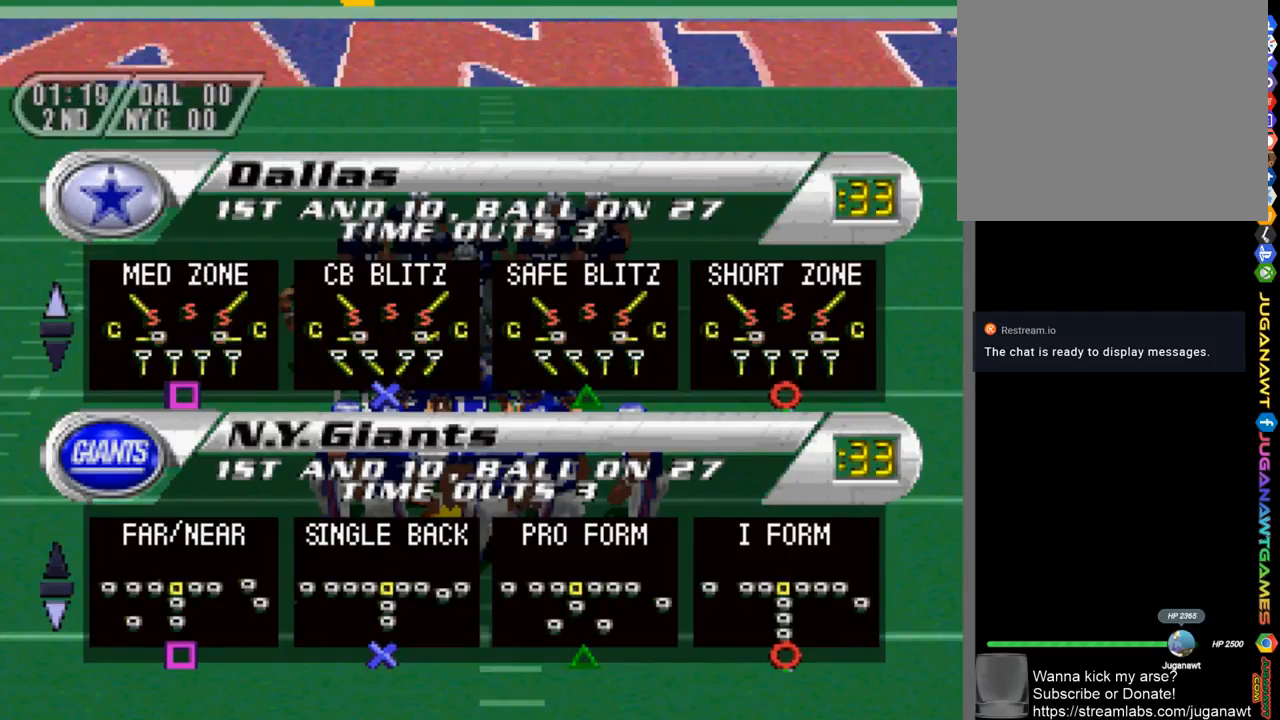
{"buttons": [], "left_stick": "center", "right_stick": "center", "events": [[433, "CROSS", "down"], [467, "CROSS", "up"]]}